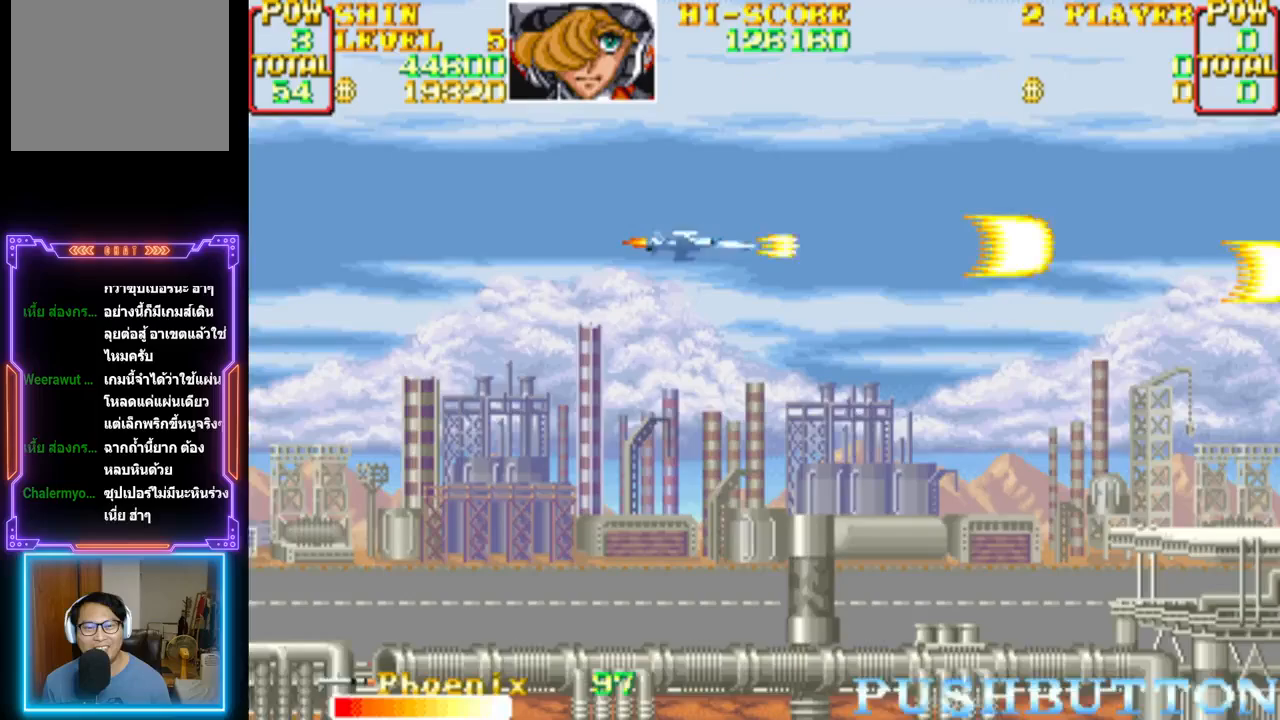
Gameplay with a controller (PlayStation layout); each line is a JSON object with the inputs held at the frame after it. "events" lists button and stick changes between this image and that frame as [ms after this image, input, new state], when the widget could be followed in between. Not read: left_stick right_stick.
{"buttons": ["CROSS"], "events": [[350, "CROSS", "up"], [417, "CROSS", "down"]]}
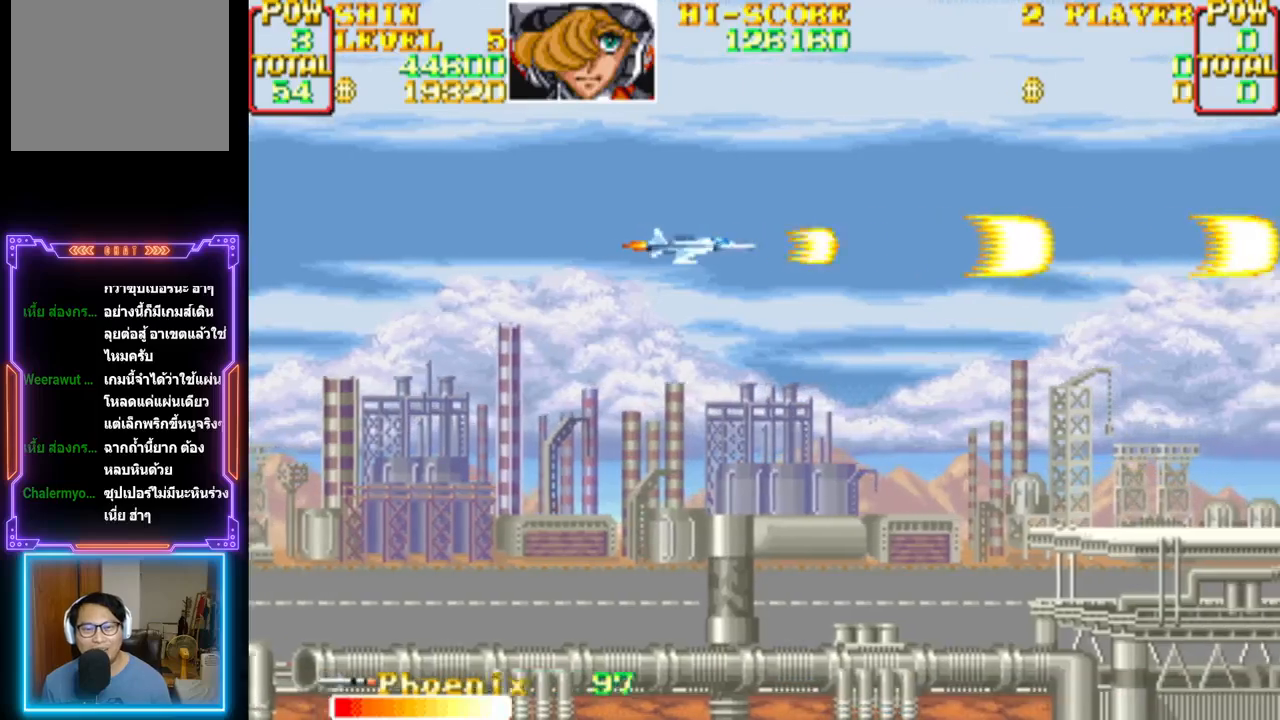
{"buttons": ["CROSS"], "events": [[83, "CROSS", "up"], [100, "CROSS", "down"], [250, "CROSS", "up"], [300, "CROSS", "down"]]}
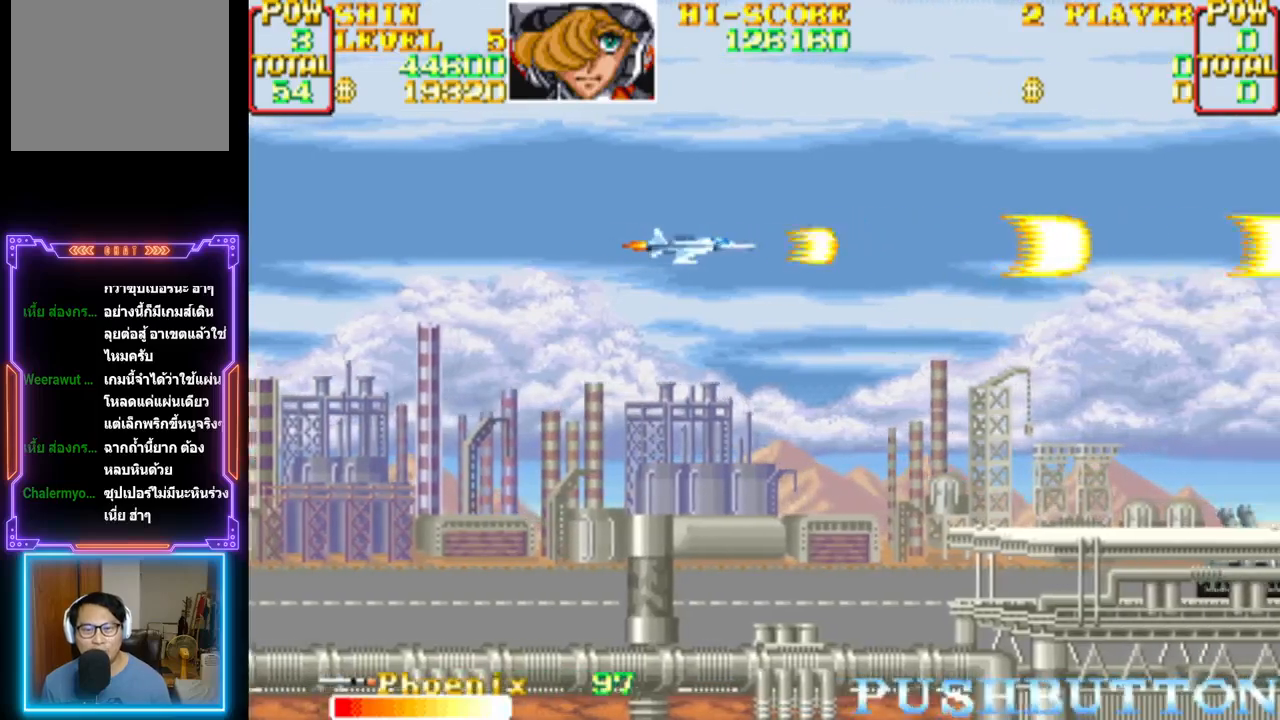
{"buttons": ["DPAD_DOWN"], "events": [[283, "CROSS", "up"], [283, "DPAD_DOWN", "down"], [333, "CROSS", "down"], [450, "CROSS", "up"]]}
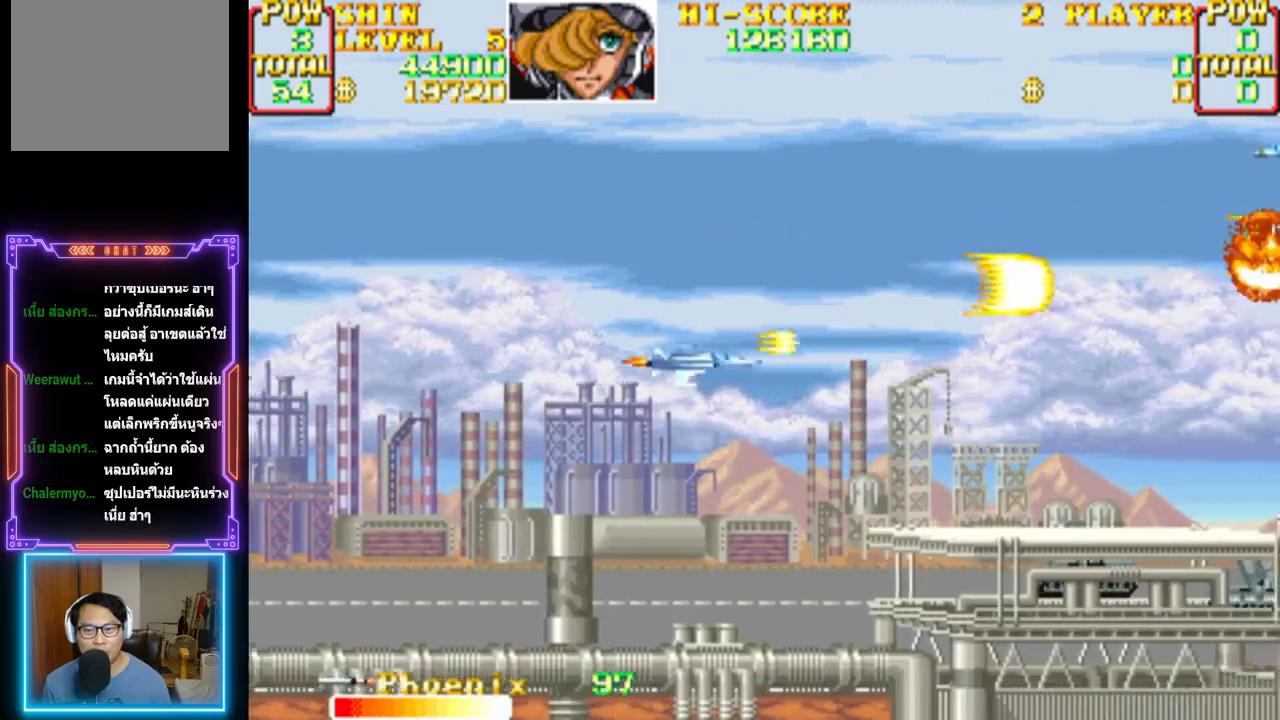
{"buttons": ["CROSS"], "events": [[33, "CROSS", "down"], [150, "CROSS", "up"], [183, "CROSS", "down"], [383, "DPAD_DOWN", "up"]]}
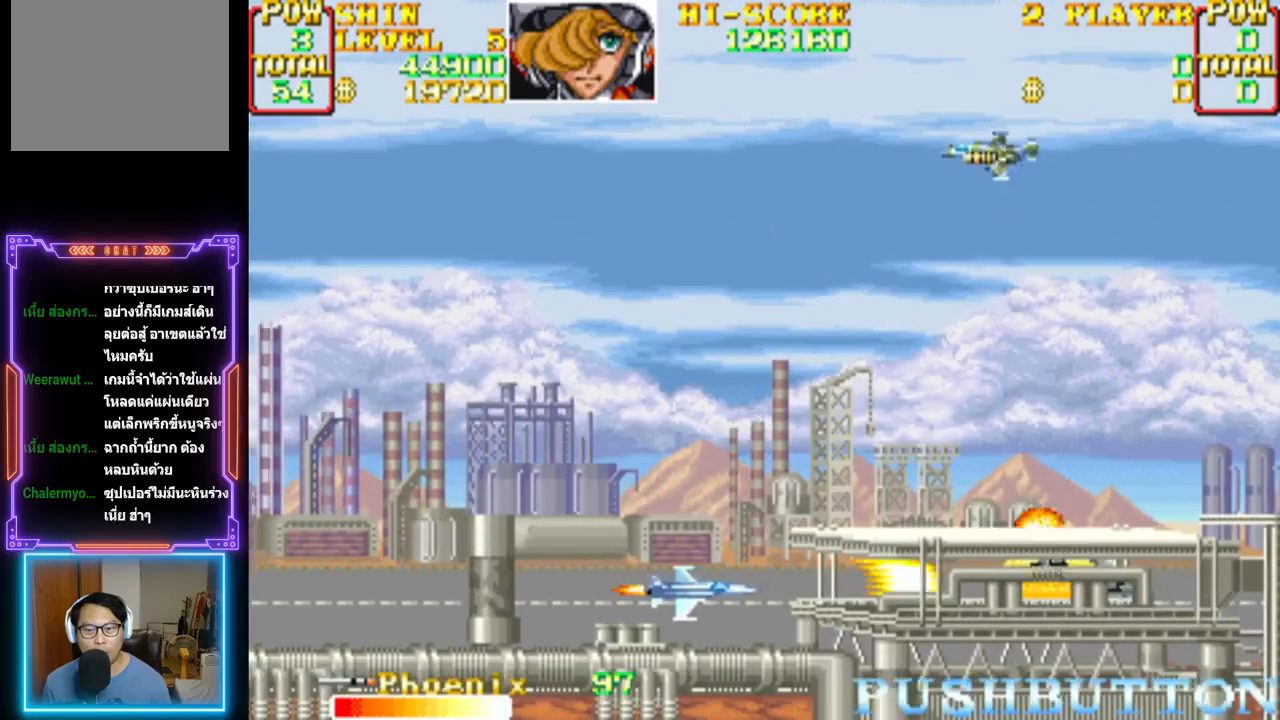
{"buttons": ["CROSS", "DPAD_UP", "DPAD_LEFT"], "events": [[33, "DPAD_LEFT", "down"], [33, "DPAD_UP", "down"]]}
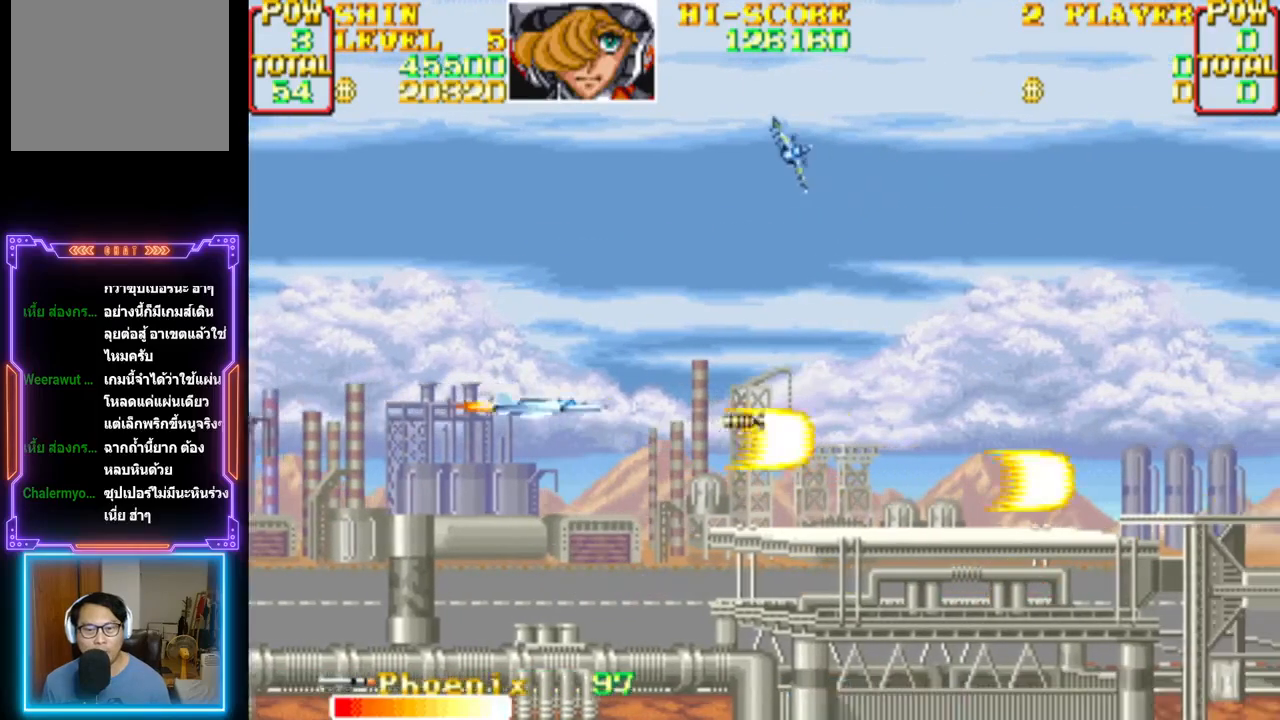
{"buttons": ["CROSS", "DPAD_UP", "DPAD_RIGHT"], "events": [[150, "DPAD_LEFT", "up"], [150, "DPAD_RIGHT", "down"], [250, "DPAD_RIGHT", "up"], [267, "CROSS", "up"], [317, "CROSS", "down"], [417, "CROSS", "up"], [417, "DPAD_RIGHT", "down"], [467, "CROSS", "down"]]}
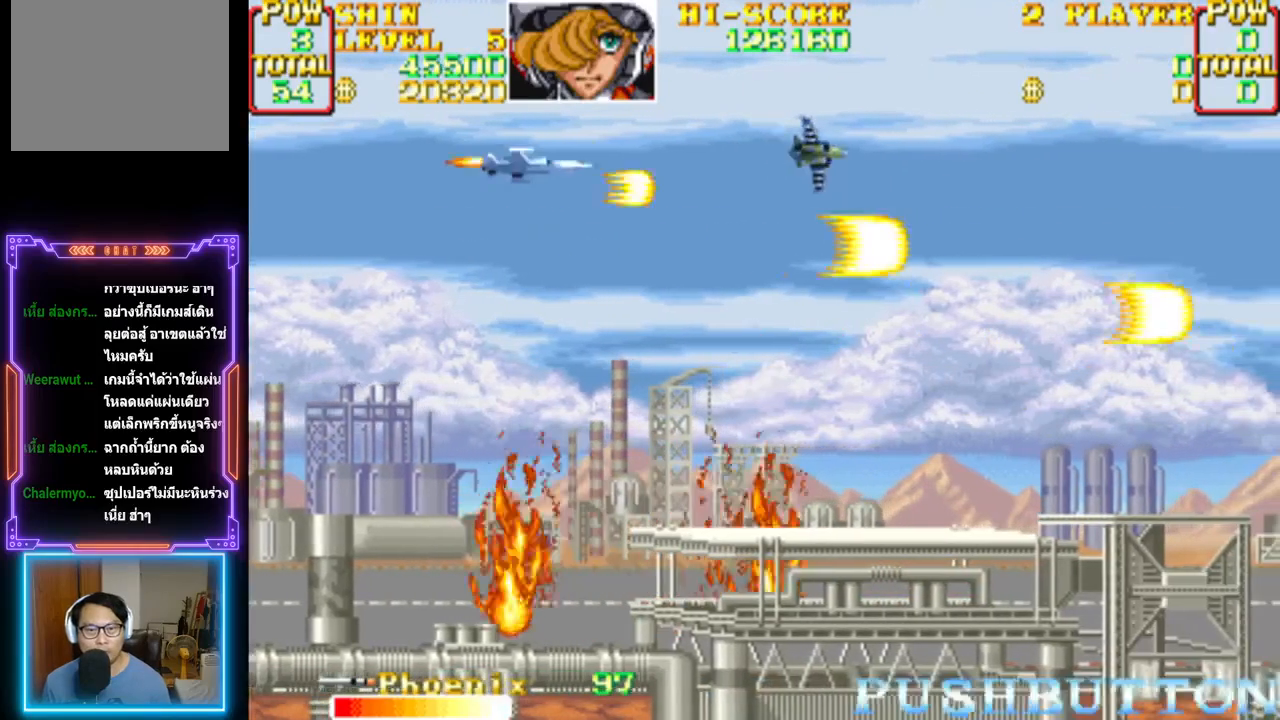
{"buttons": ["CROSS"], "events": [[100, "CROSS", "up"], [117, "DPAD_UP", "up"], [133, "CROSS", "down"], [133, "DPAD_DOWN", "down"], [150, "DPAD_RIGHT", "up"], [267, "DPAD_RIGHT", "down"], [333, "DPAD_DOWN", "up"], [333, "DPAD_RIGHT", "up"]]}
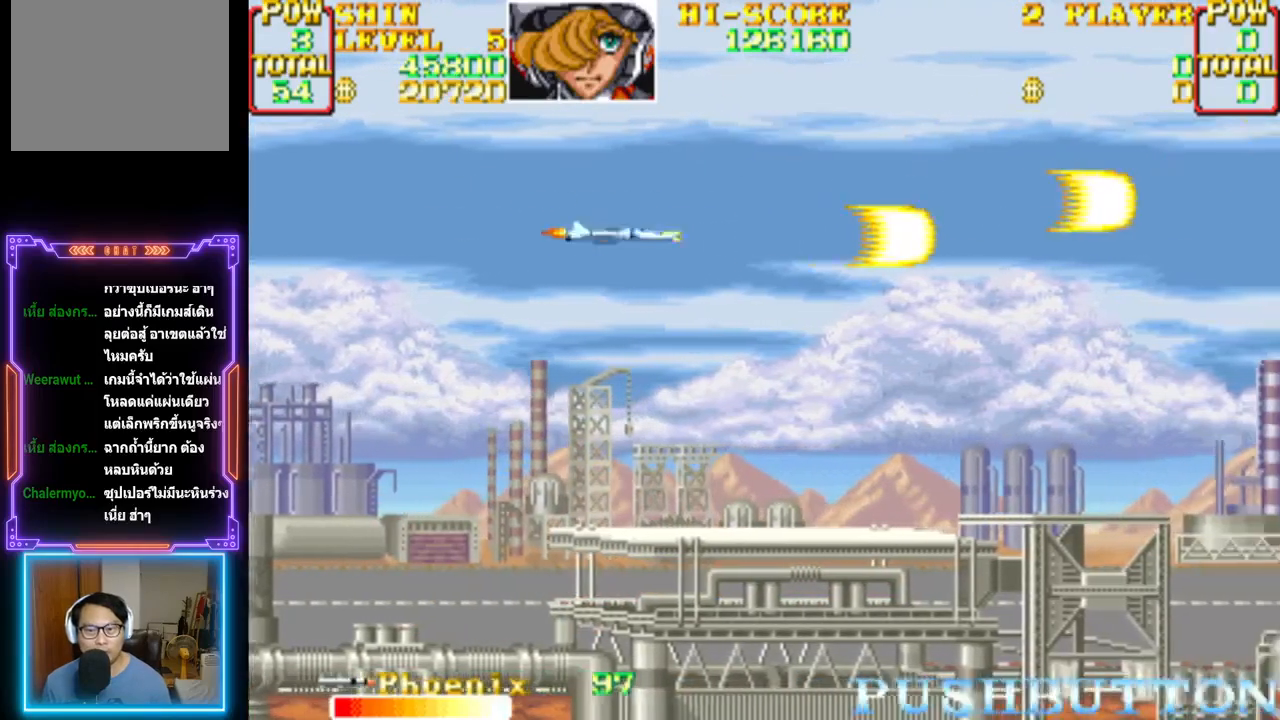
{"buttons": ["CROSS"], "events": [[17, "DPAD_DOWN", "down"], [17, "DPAD_RIGHT", "down"], [167, "DPAD_DOWN", "up"], [200, "DPAD_RIGHT", "up"], [283, "CROSS", "up"], [367, "CROSS", "down"]]}
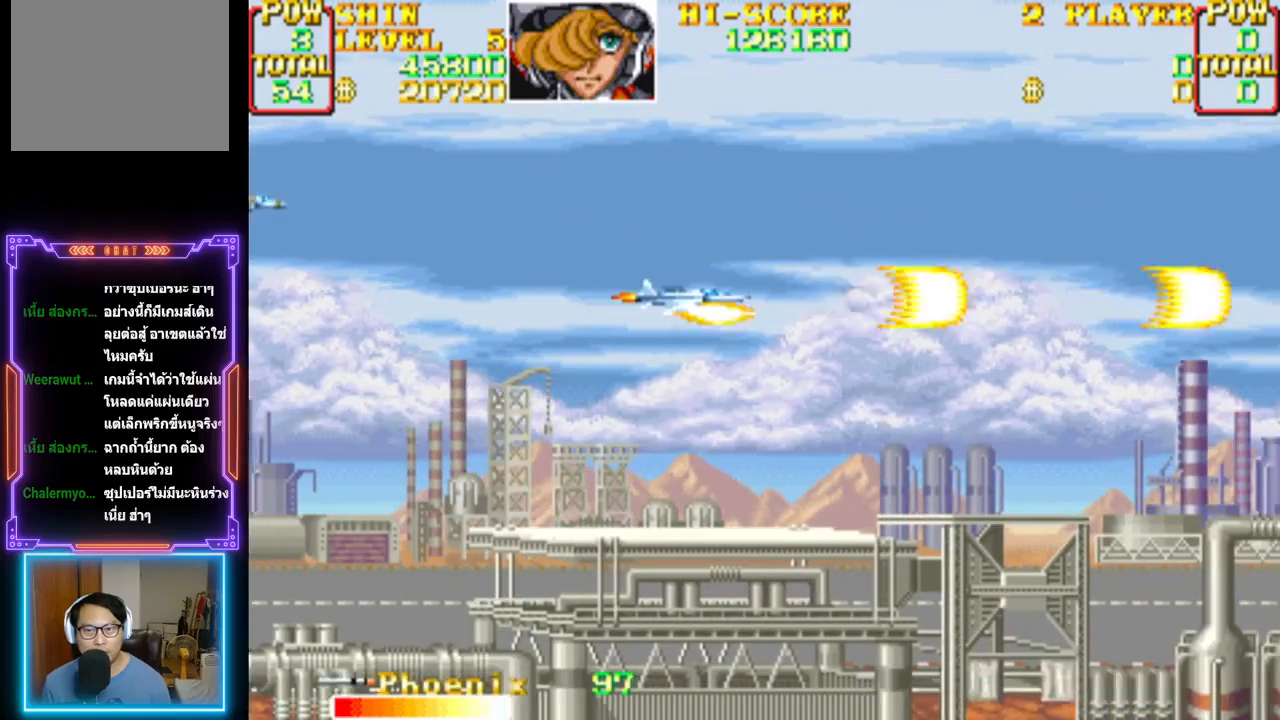
{"buttons": ["CROSS", "DPAD_DOWN", "DPAD_RIGHT"], "events": [[17, "DPAD_RIGHT", "down"], [183, "DPAD_RIGHT", "up"], [367, "DPAD_DOWN", "down"], [367, "DPAD_RIGHT", "down"]]}
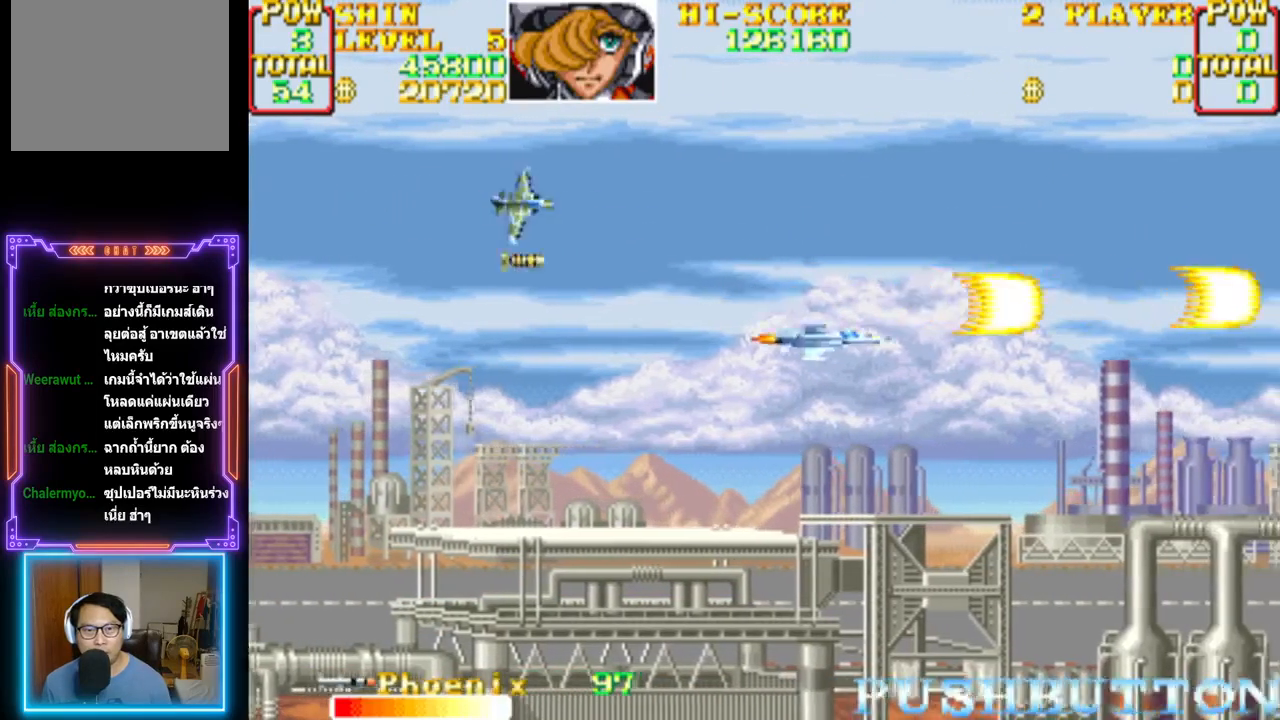
{"buttons": ["CROSS"], "events": [[17, "DPAD_DOWN", "up"], [33, "CROSS", "up"], [33, "DPAD_UP", "down"], [100, "CROSS", "down"], [200, "DPAD_UP", "up"], [233, "CROSS", "up"], [250, "DPAD_RIGHT", "up"], [283, "CROSS", "down"], [433, "CROSS", "up"], [467, "CROSS", "down"]]}
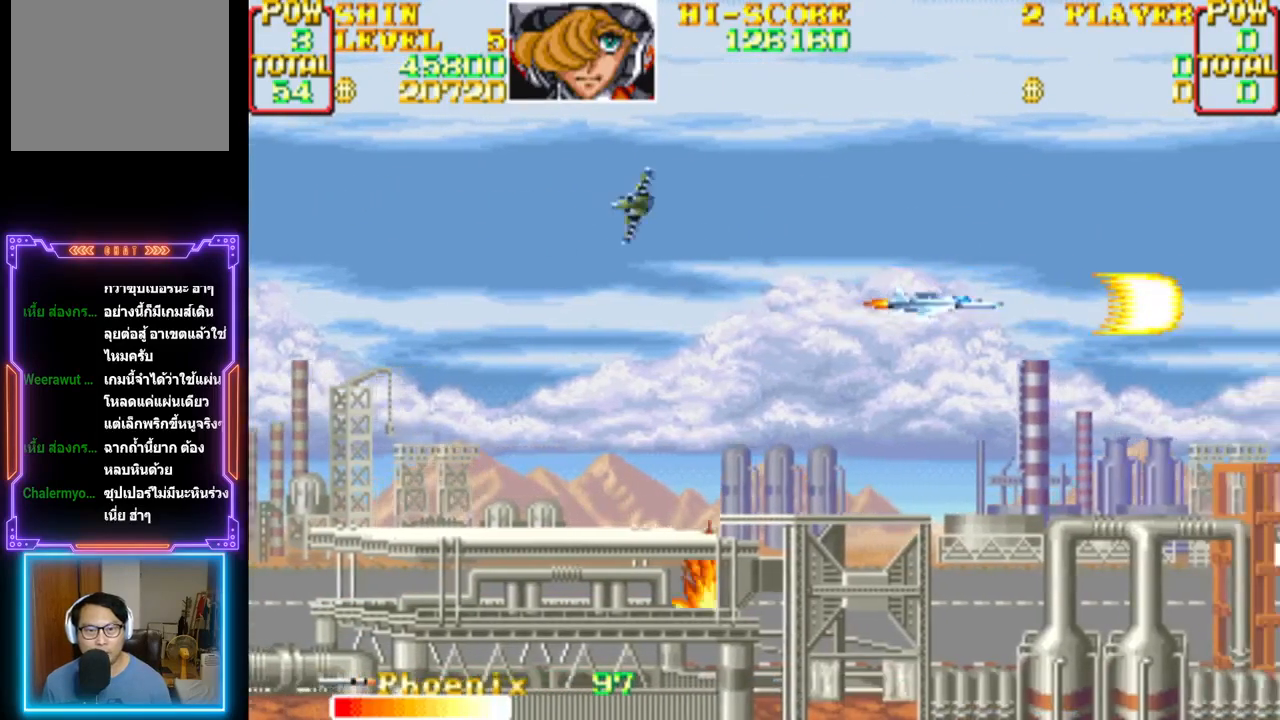
{"buttons": ["DPAD_UP"], "events": [[117, "CROSS", "up"], [117, "DPAD_LEFT", "down"], [150, "CROSS", "down"], [283, "DPAD_LEFT", "up"], [300, "CROSS", "up"], [333, "CROSS", "down"], [433, "DPAD_UP", "down"], [483, "CROSS", "up"]]}
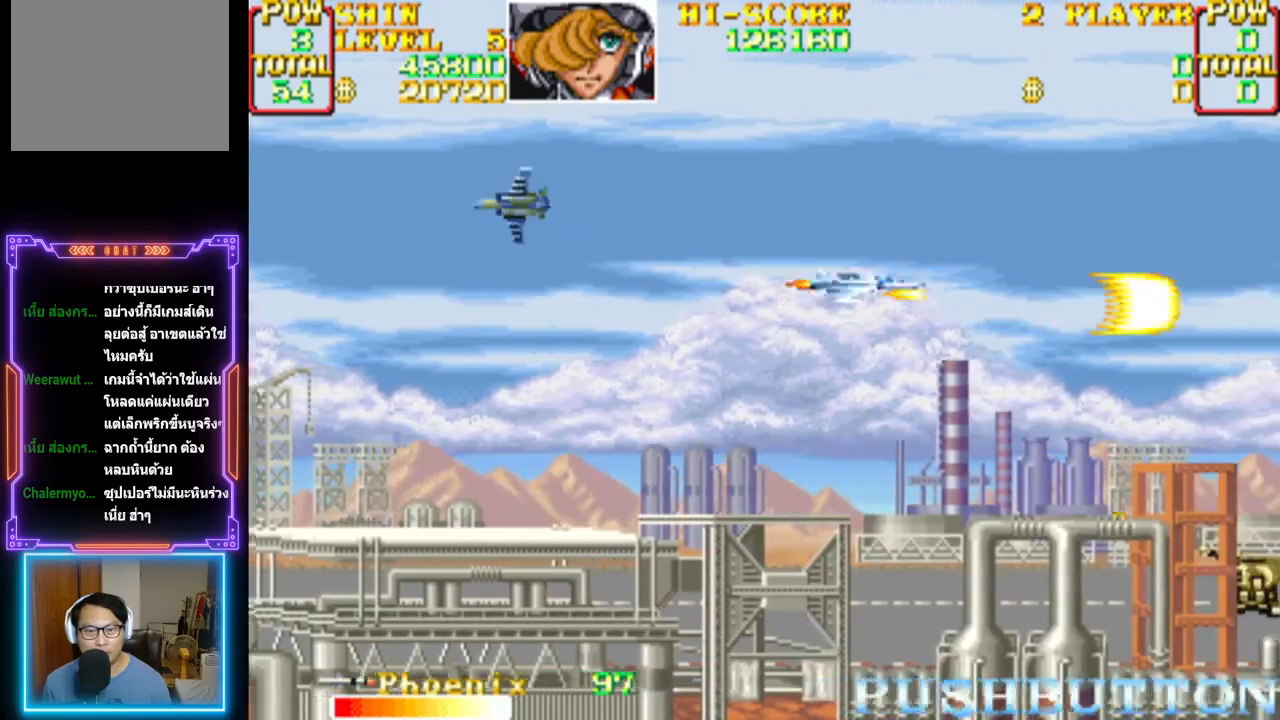
{"buttons": ["CROSS", "DPAD_DOWN", "DPAD_LEFT"], "events": [[33, "CROSS", "down"], [33, "DPAD_LEFT", "down"], [83, "DPAD_UP", "up"], [183, "DPAD_DOWN", "down"], [200, "DPAD_DOWN", "up"], [200, "DPAD_LEFT", "up"], [383, "CROSS", "up"], [417, "DPAD_DOWN", "down"], [450, "CROSS", "down"], [450, "DPAD_LEFT", "down"]]}
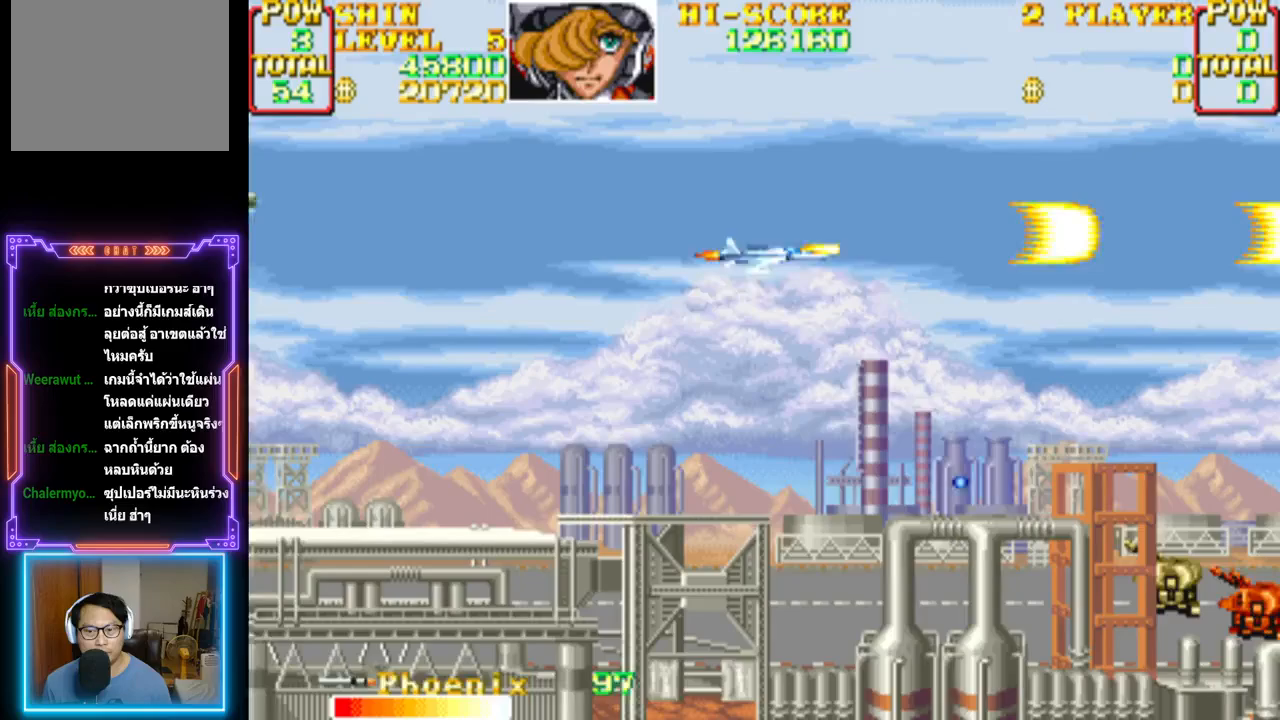
{"buttons": ["CROSS", "DPAD_DOWN"], "events": [[117, "CIRCLE", "down"], [300, "CIRCLE", "up"], [333, "DPAD_LEFT", "up"], [350, "CROSS", "up"], [383, "CROSS", "down"]]}
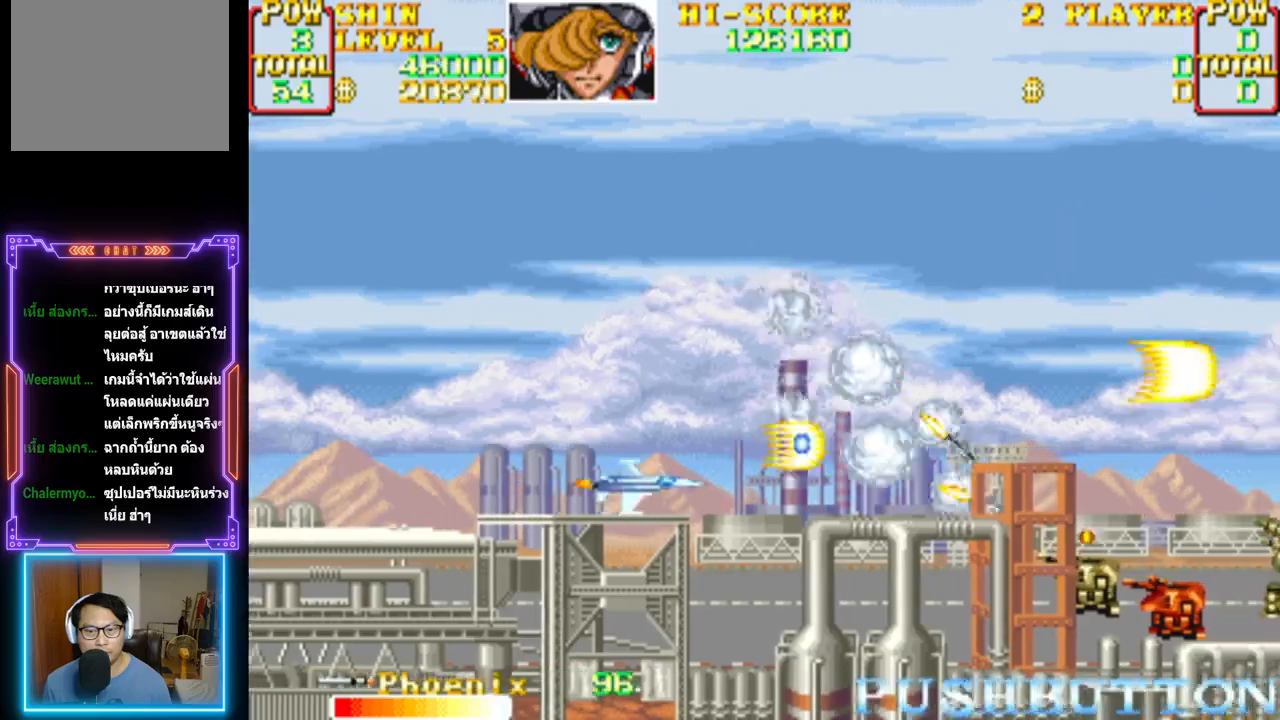
{"buttons": ["CROSS"], "events": [[17, "CROSS", "up"], [67, "CROSS", "down"], [67, "DPAD_DOWN", "up"], [200, "CROSS", "up"], [217, "DPAD_DOWN", "down"], [233, "CROSS", "down"], [317, "DPAD_DOWN", "up"], [350, "CROSS", "up"], [400, "CROSS", "down"]]}
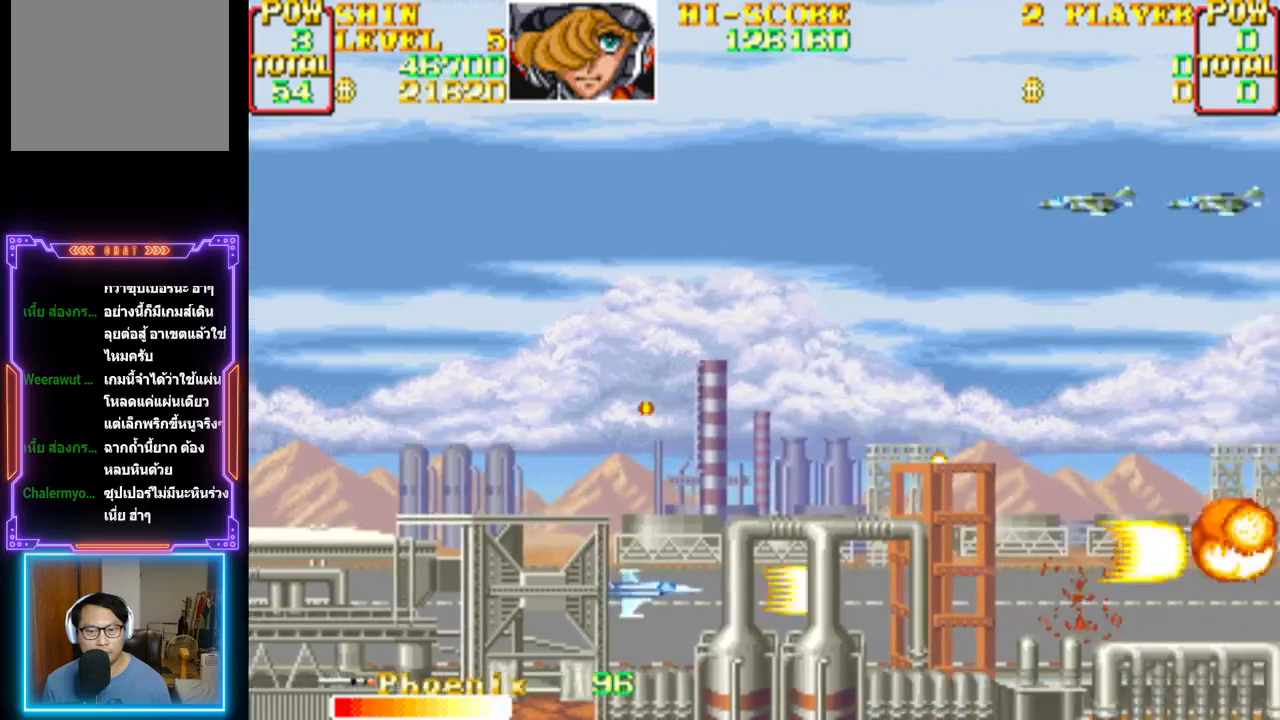
{"buttons": ["CROSS", "DPAD_UP"], "events": [[100, "DPAD_UP", "down"]]}
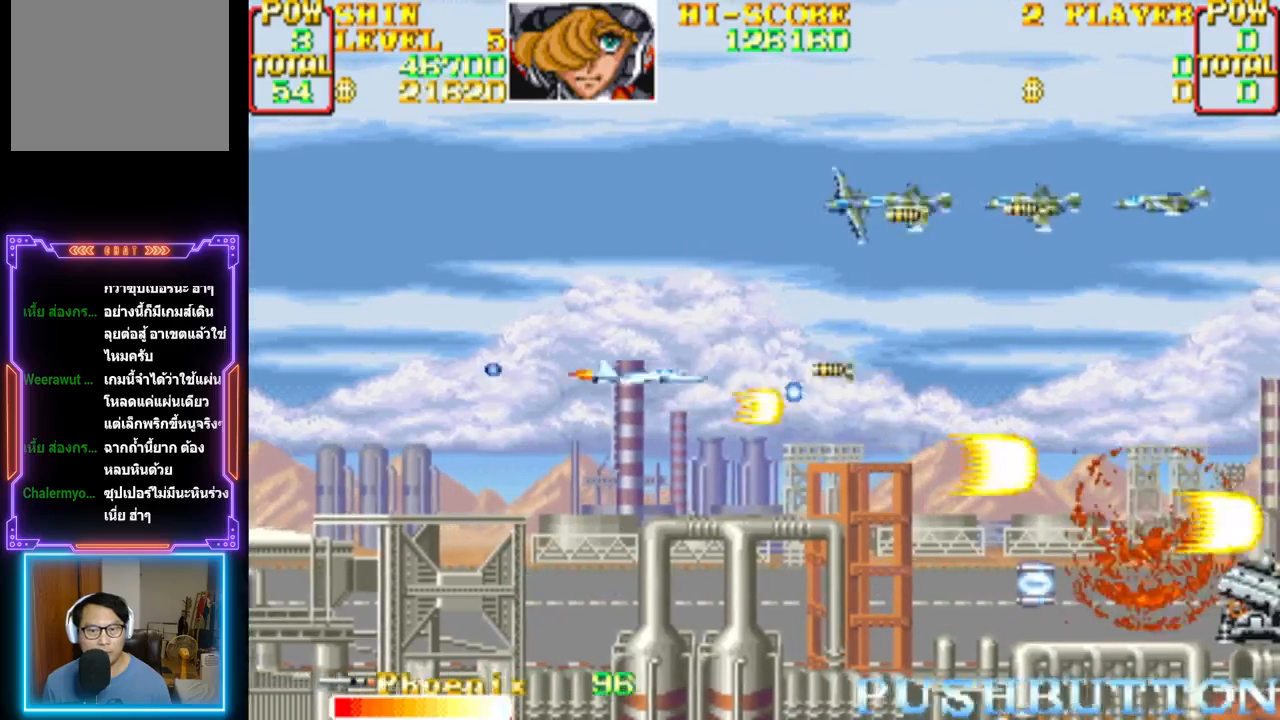
{"buttons": ["CROSS"], "events": [[150, "CROSS", "up"], [183, "CROSS", "down"], [317, "CROSS", "up"], [317, "DPAD_LEFT", "down"], [350, "CROSS", "down"], [350, "DPAD_UP", "up"], [450, "DPAD_LEFT", "up"]]}
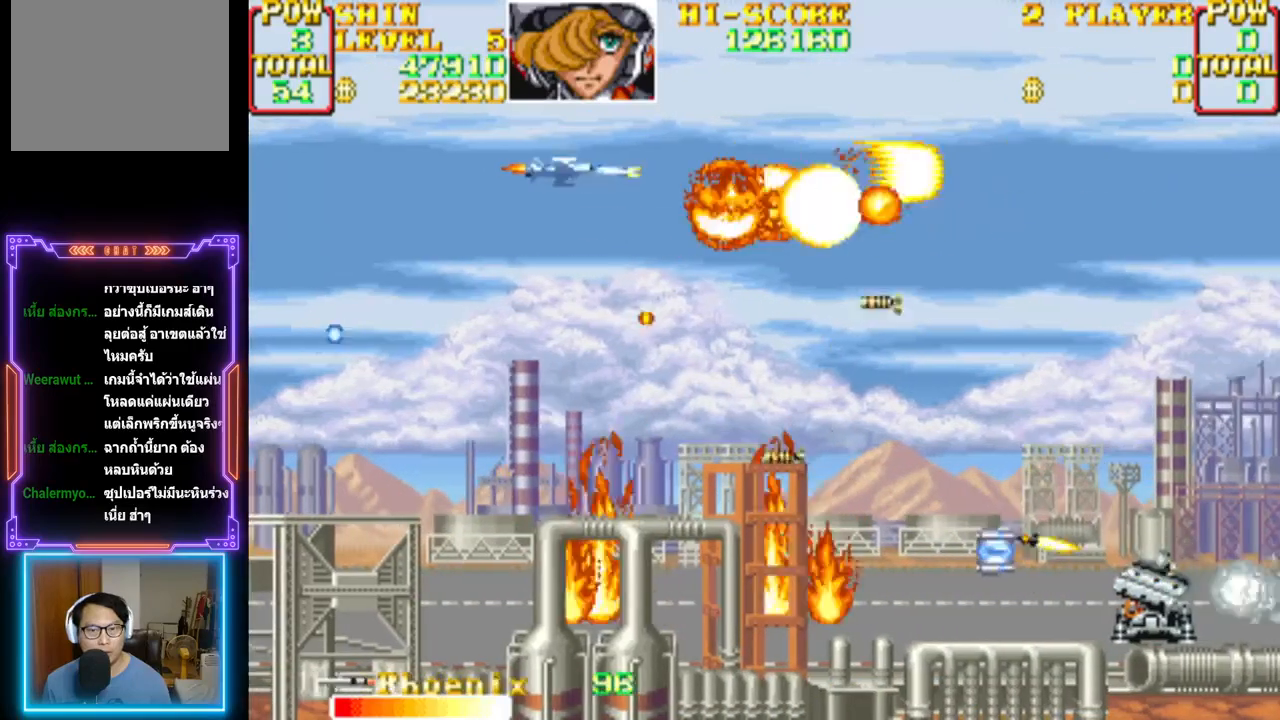
{"buttons": ["CROSS", "DPAD_RIGHT"], "events": [[267, "DPAD_RIGHT", "down"], [433, "CROSS", "up"], [467, "CROSS", "down"]]}
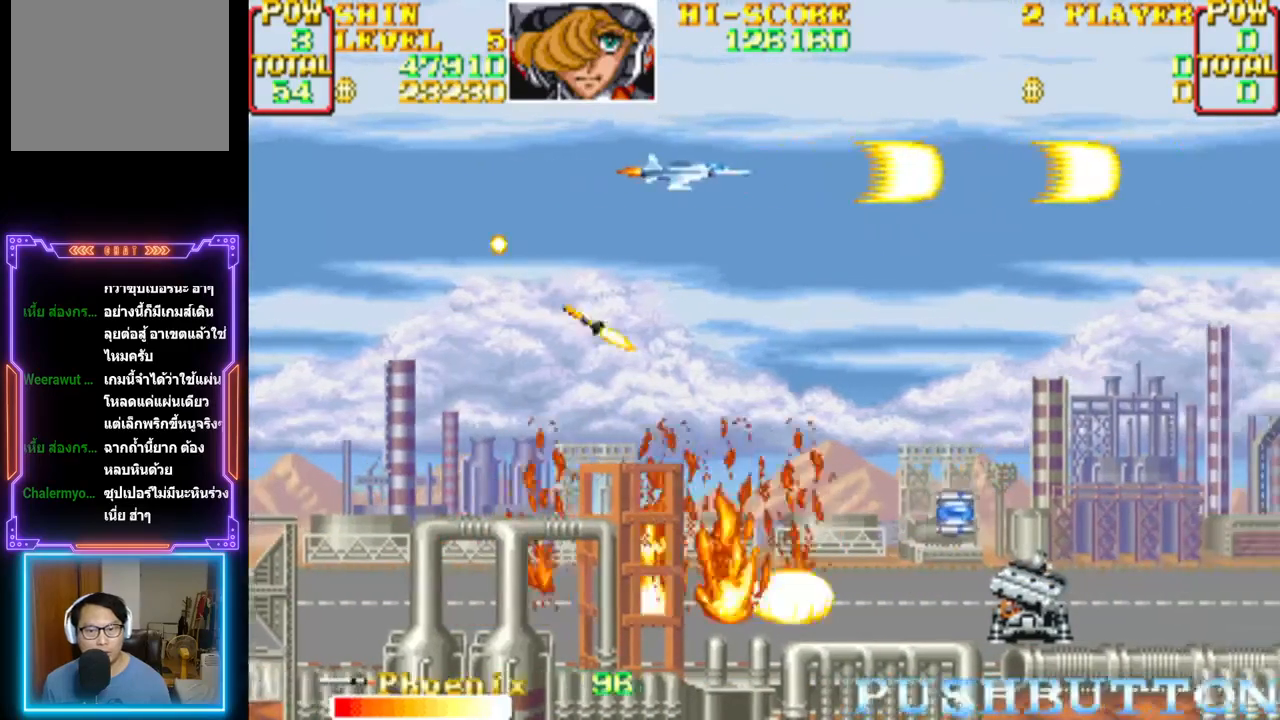
{"buttons": ["CROSS", "CIRCLE", "DPAD_DOWN", "DPAD_LEFT"]}
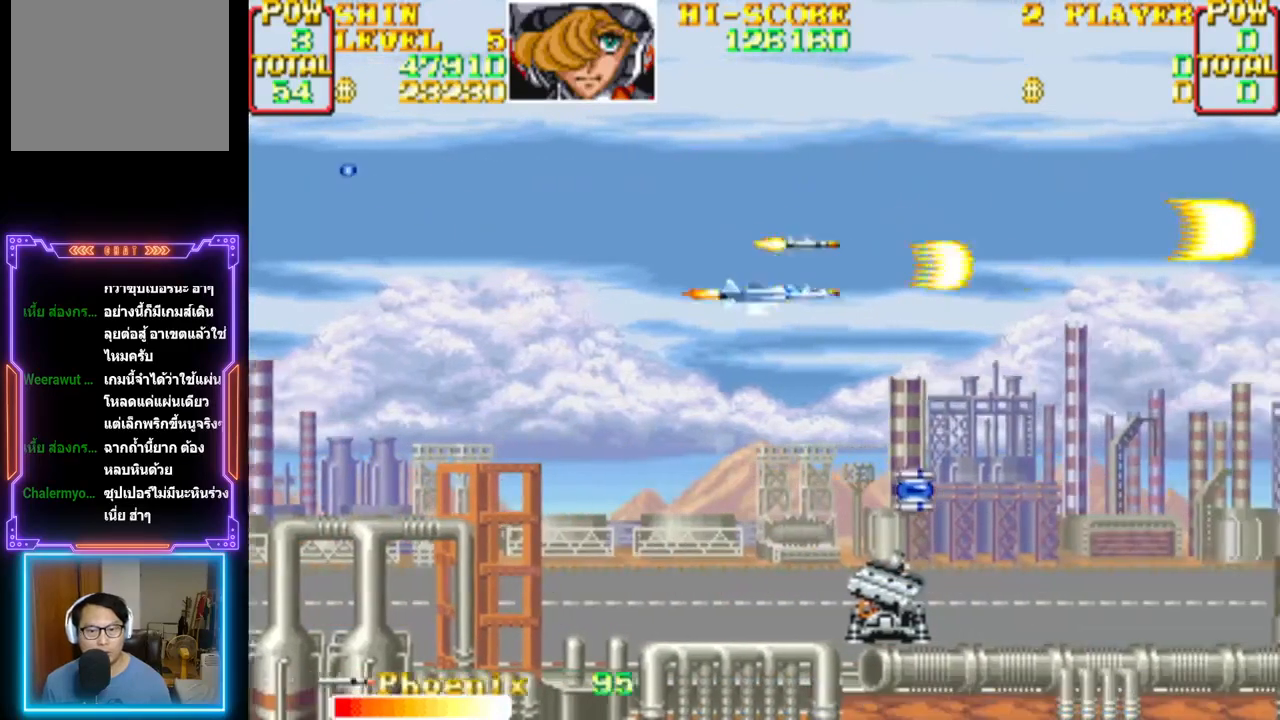
{"buttons": ["DPAD_DOWN", "DPAD_LEFT"], "events": [[83, "CIRCLE", "up"], [117, "CROSS", "up"], [167, "CROSS", "down"], [267, "CROSS", "up"], [317, "CROSS", "down"], [450, "CROSS", "up"]]}
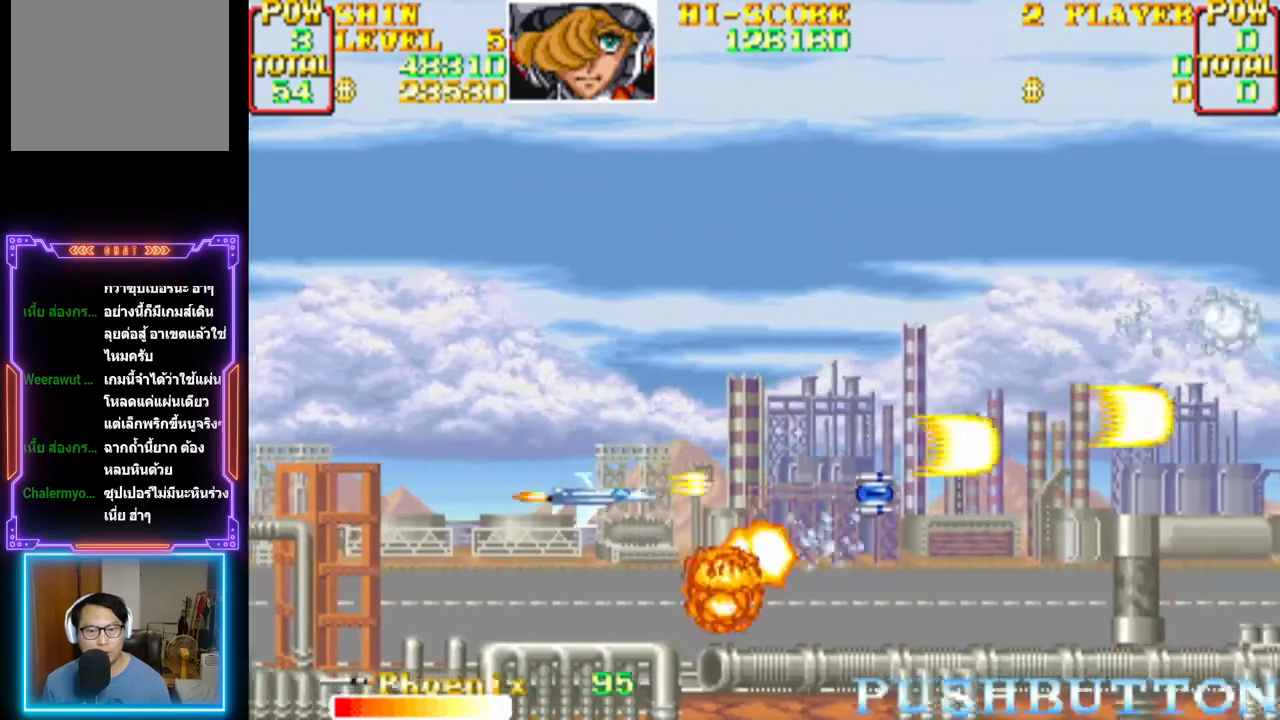
{"buttons": ["CROSS", "DPAD_RIGHT"], "events": [[17, "CROSS", "down"], [133, "DPAD_DOWN", "up"], [150, "DPAD_UP", "down"], [167, "DPAD_LEFT", "up"], [183, "DPAD_RIGHT", "down"], [333, "CROSS", "up"], [350, "DPAD_UP", "up"], [400, "CROSS", "down"]]}
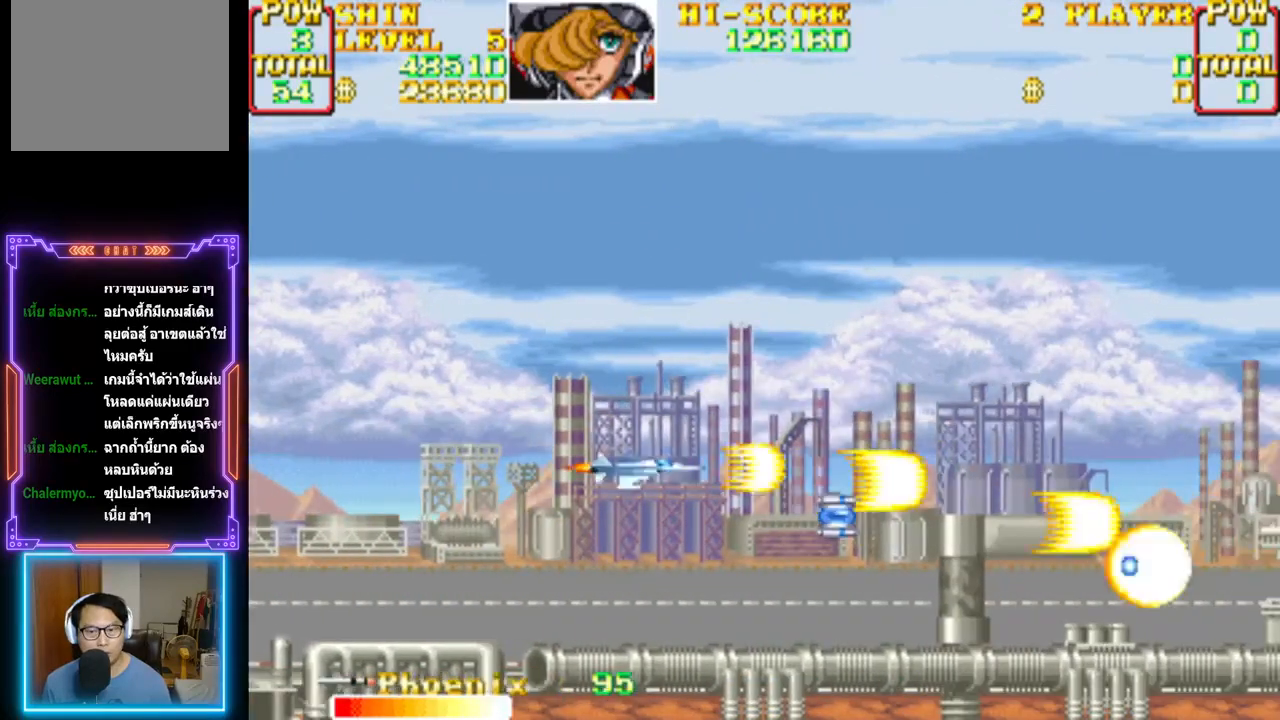
{"buttons": ["CROSS", "DPAD_UP", "DPAD_LEFT"], "events": [[33, "CROSS", "up"], [50, "CROSS", "down"], [83, "DPAD_DOWN", "down"], [233, "DPAD_DOWN", "up"], [267, "DPAD_RIGHT", "up"], [283, "DPAD_UP", "down"], [300, "DPAD_LEFT", "down"]]}
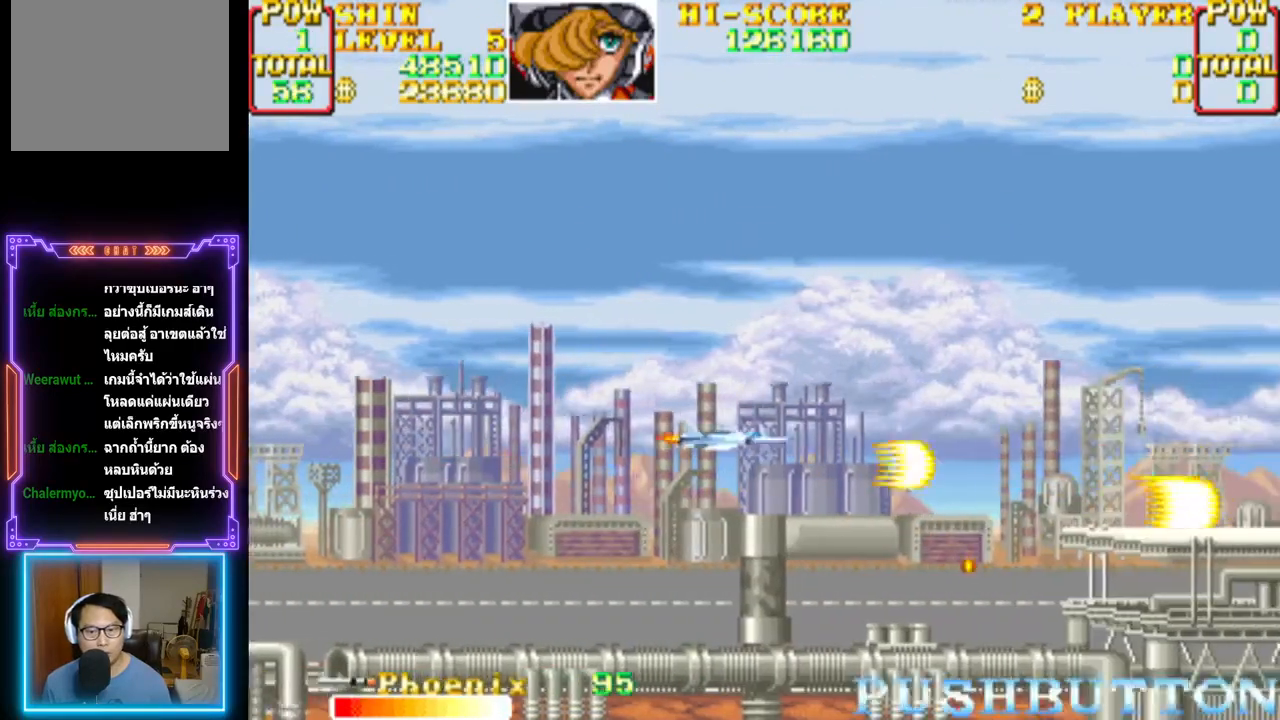
{"buttons": ["CROSS"], "events": [[117, "CROSS", "up"], [150, "CROSS", "down"], [317, "DPAD_LEFT", "up"], [317, "DPAD_UP", "up"]]}